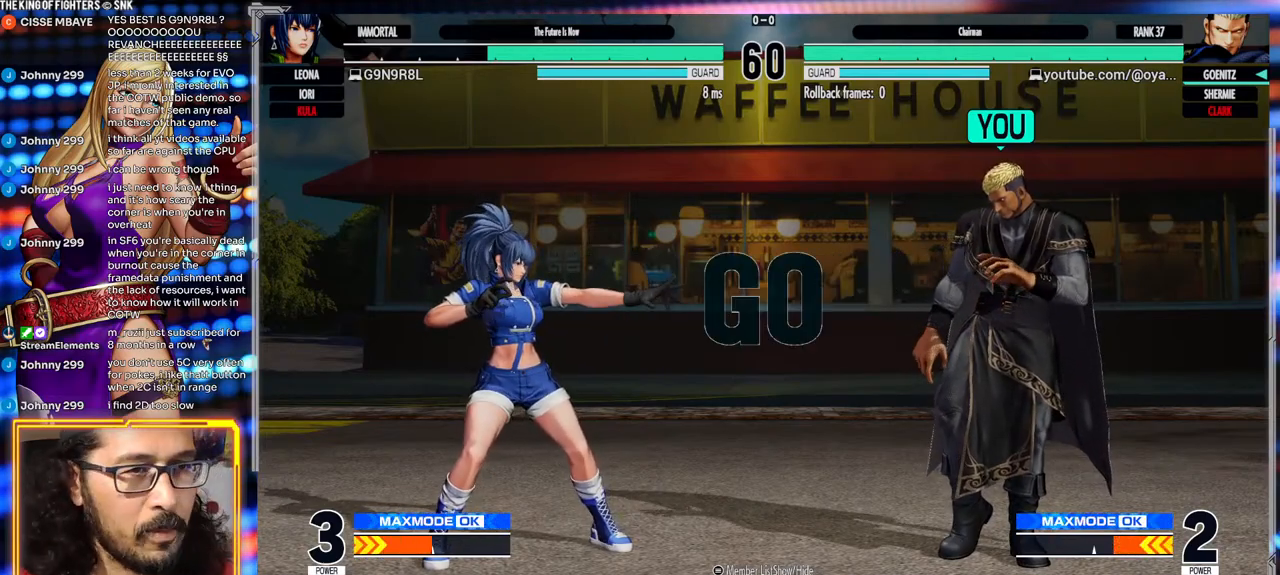
Gameplay with a controller (arcade stick); each line is a JSON object with the inputs held at the frame after it (dt_ms = milliseconds from this image to that frame). "events" lists button and stick changes between this image and that frame as [ms after this image, input, new state], when the widget could be followed in between. Not read: L3 R3.
{"dt_ms": 500, "buttons": ["Y"], "left_stick": "center", "events": [[383, "B", "down"], [383, "Y", "down"], [400, "B", "up"], [450, "Y", "up"], [500, "Y", "down"]]}
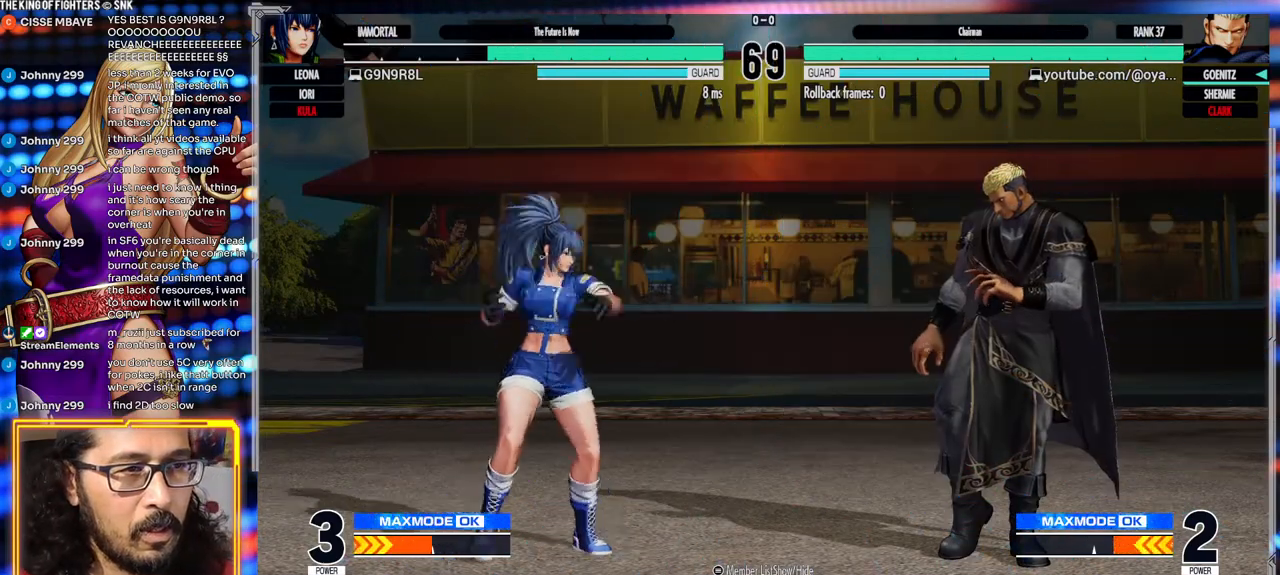
{"dt_ms": 500, "buttons": [], "left_stick": "center", "events": [[117, "Y", "up"]]}
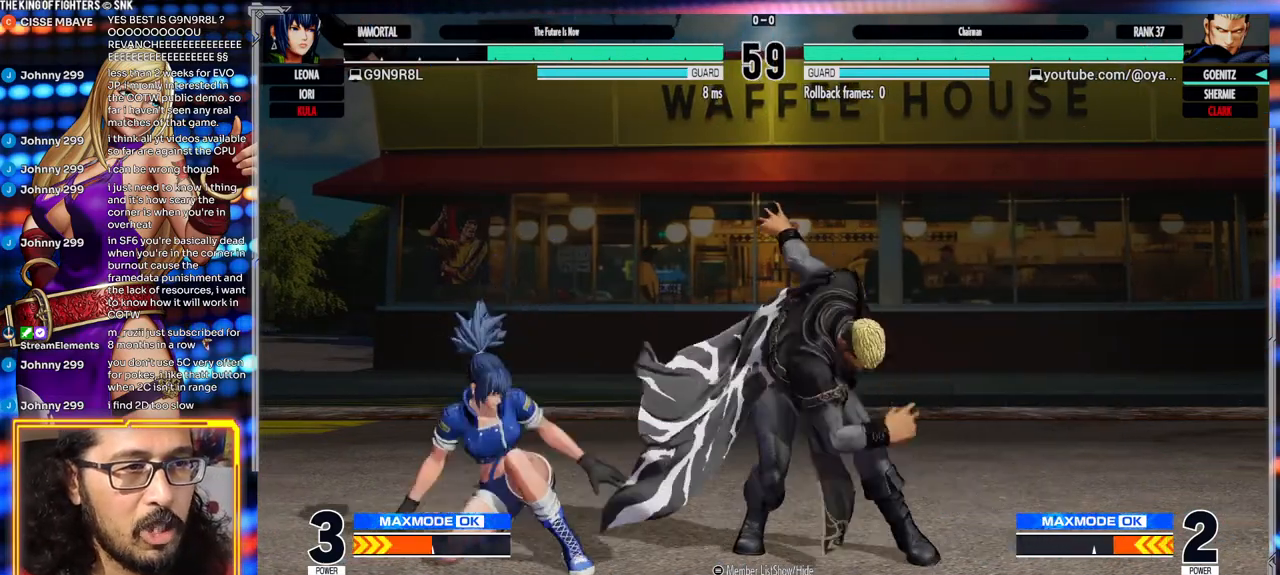
{"dt_ms": 500, "buttons": [], "left_stick": "right", "events": [[67, "left_stick", "right"]]}
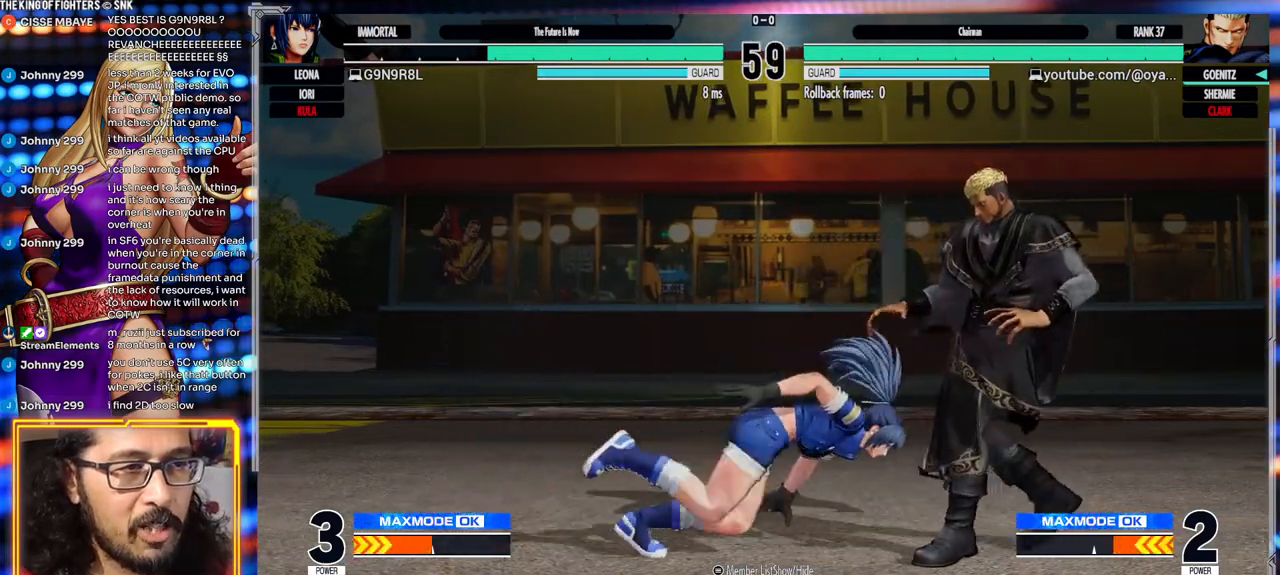
{"dt_ms": 500, "buttons": [], "left_stick": "down-right", "events": [[183, "left_stick", "down-right"]]}
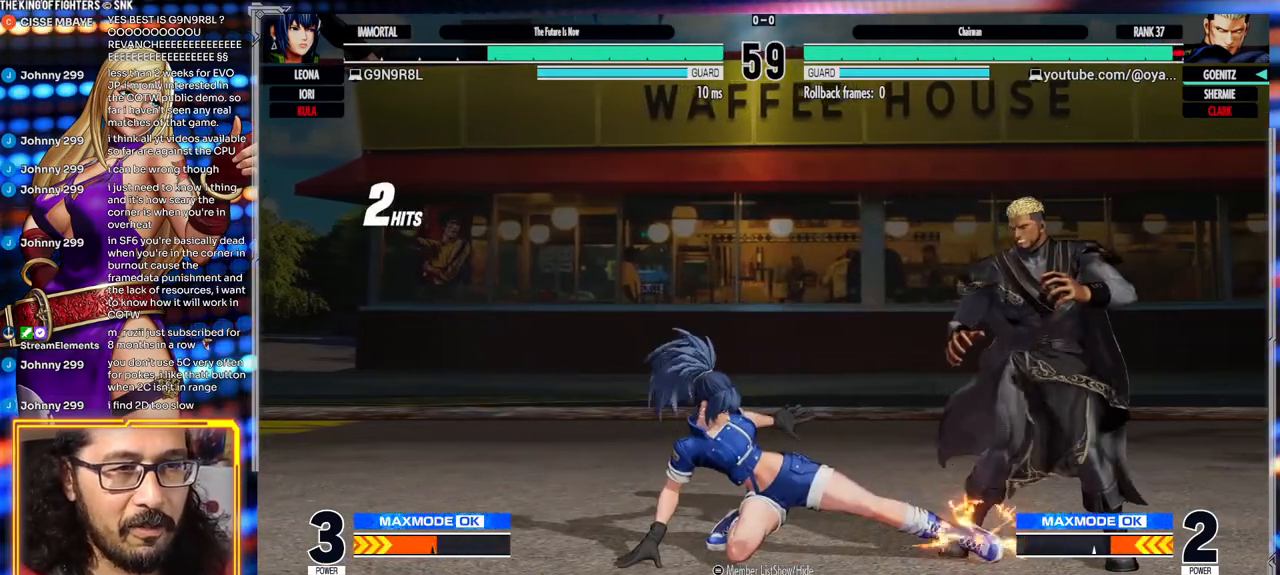
{"dt_ms": 500, "buttons": [], "left_stick": "down-right", "events": [[50, "A", "down"], [233, "A", "up"]]}
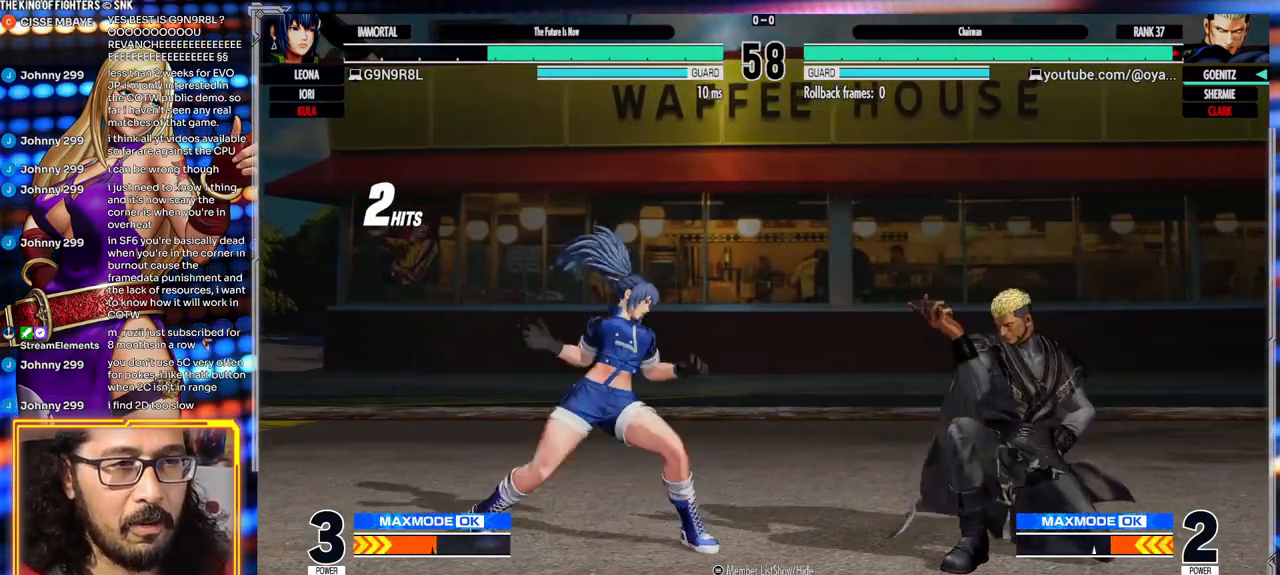
{"dt_ms": 500, "buttons": [], "left_stick": "right", "events": [[200, "left_stick", "right"]]}
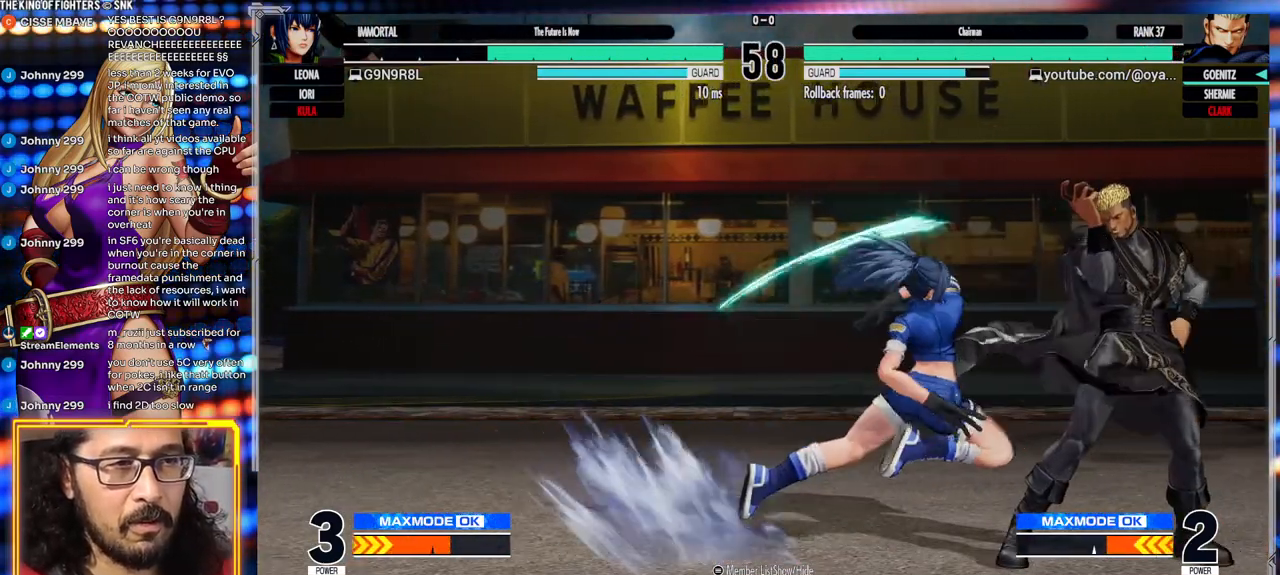
{"dt_ms": 500, "buttons": [], "left_stick": "down-right", "events": [[33, "left_stick", "down-right"]]}
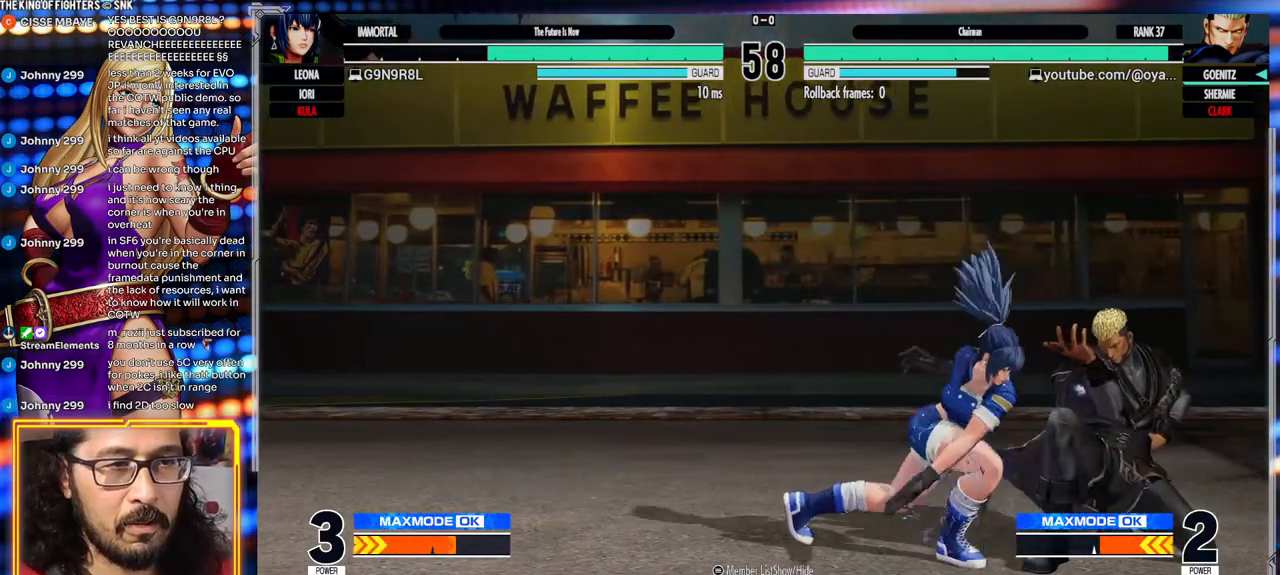
{"dt_ms": 500, "buttons": ["A", "X"], "left_stick": "center", "events": [[233, "A", "down"], [233, "X", "down"], [267, "left_stick", "center"]]}
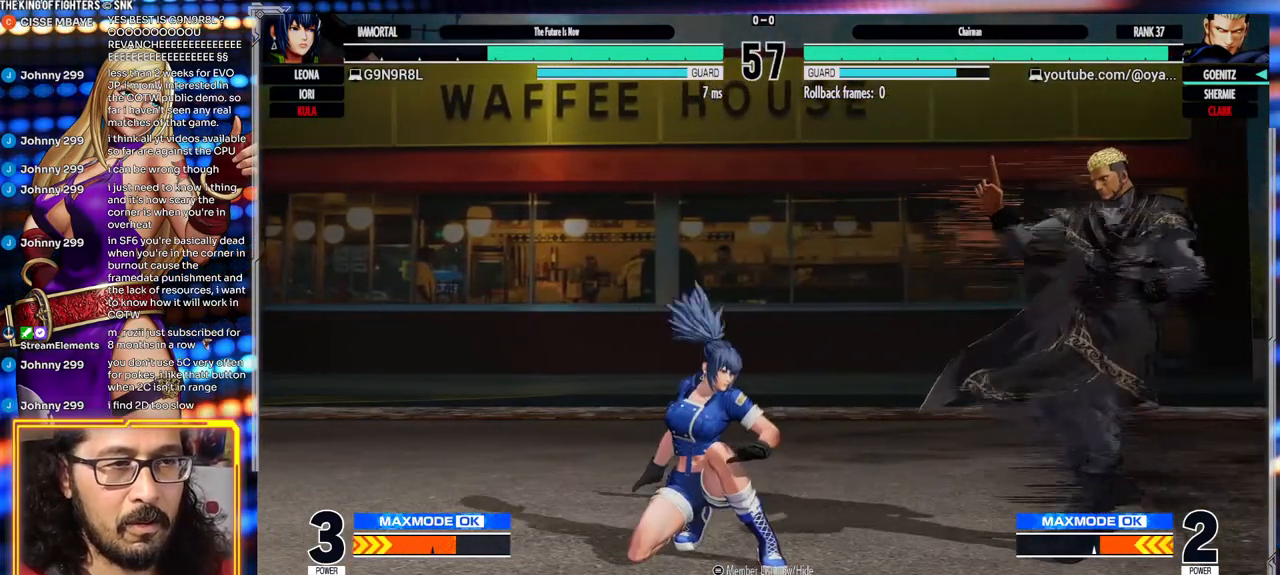
{"dt_ms": 500, "buttons": [], "left_stick": "center"}
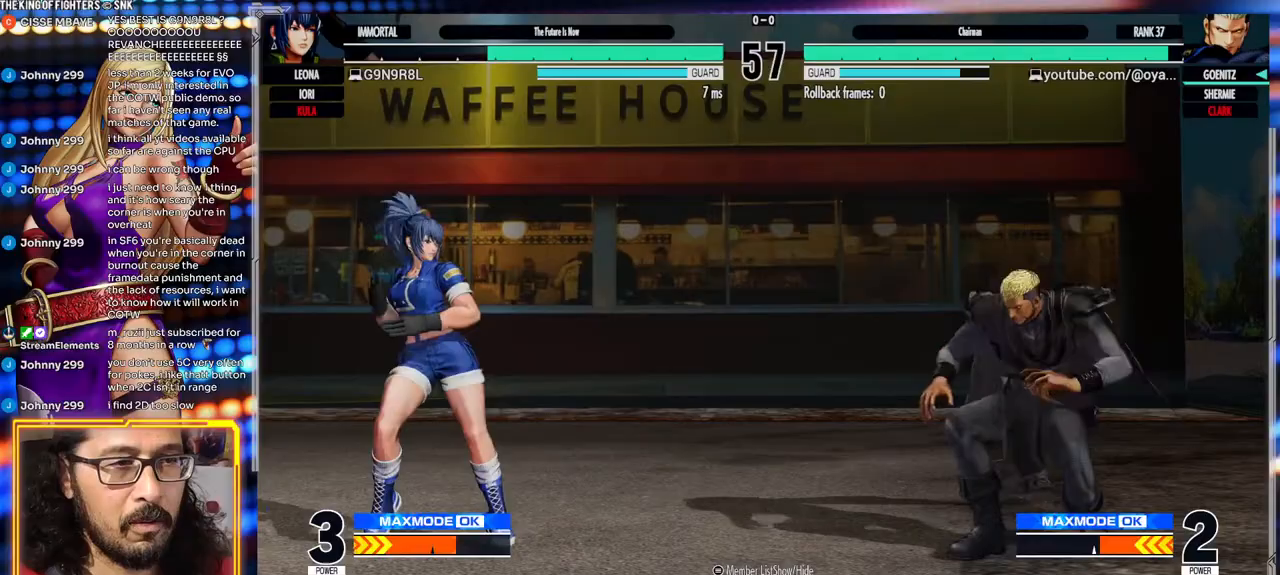
{"dt_ms": 500, "buttons": [], "left_stick": "down-right", "events": [[117, "A", "down"], [317, "A", "up"], [400, "left_stick", "down-right"]]}
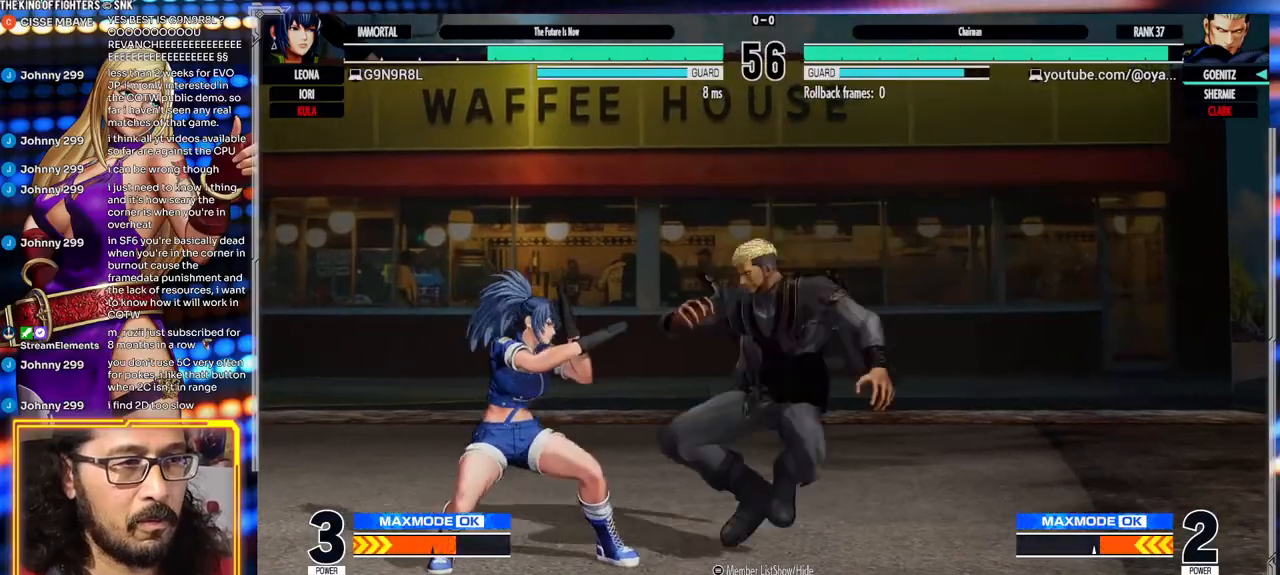
{"dt_ms": 1000, "buttons": ["A"], "left_stick": "center"}
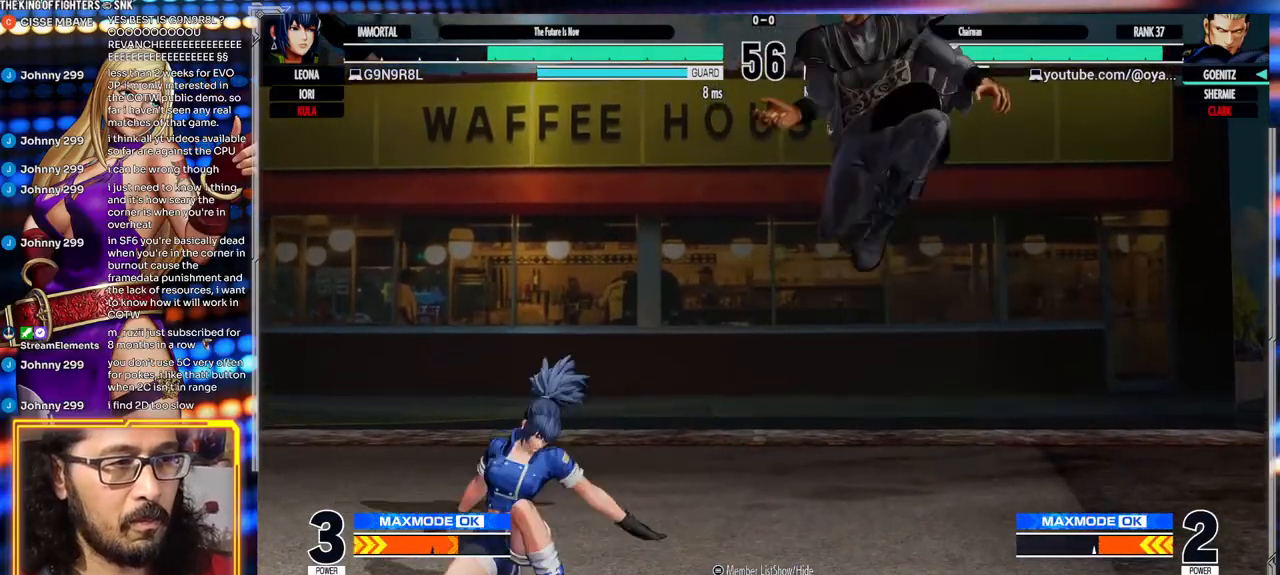
{"dt_ms": 500, "buttons": [], "left_stick": "down-right", "events": [[67, "A", "up"], [133, "left_stick", "down-right"], [300, "B", "down"], [450, "B", "up"]]}
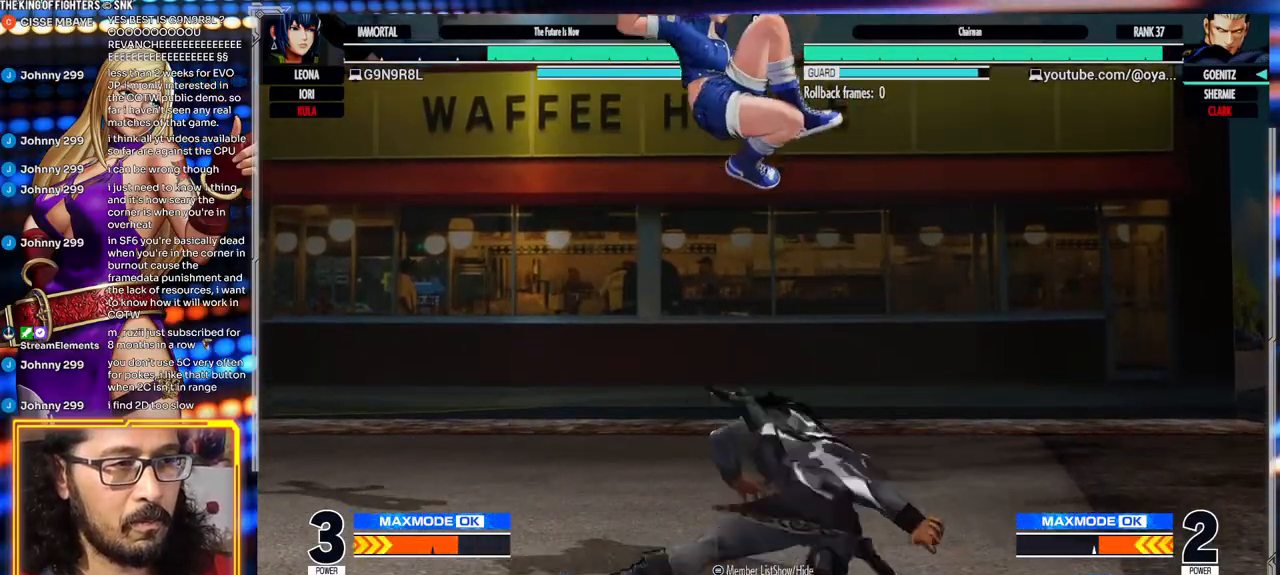
{"dt_ms": 500, "buttons": ["Y"], "left_stick": "right", "events": [[50, "left_stick", "right"], [333, "Y", "down"], [417, "Y", "up"], [467, "Y", "down"]]}